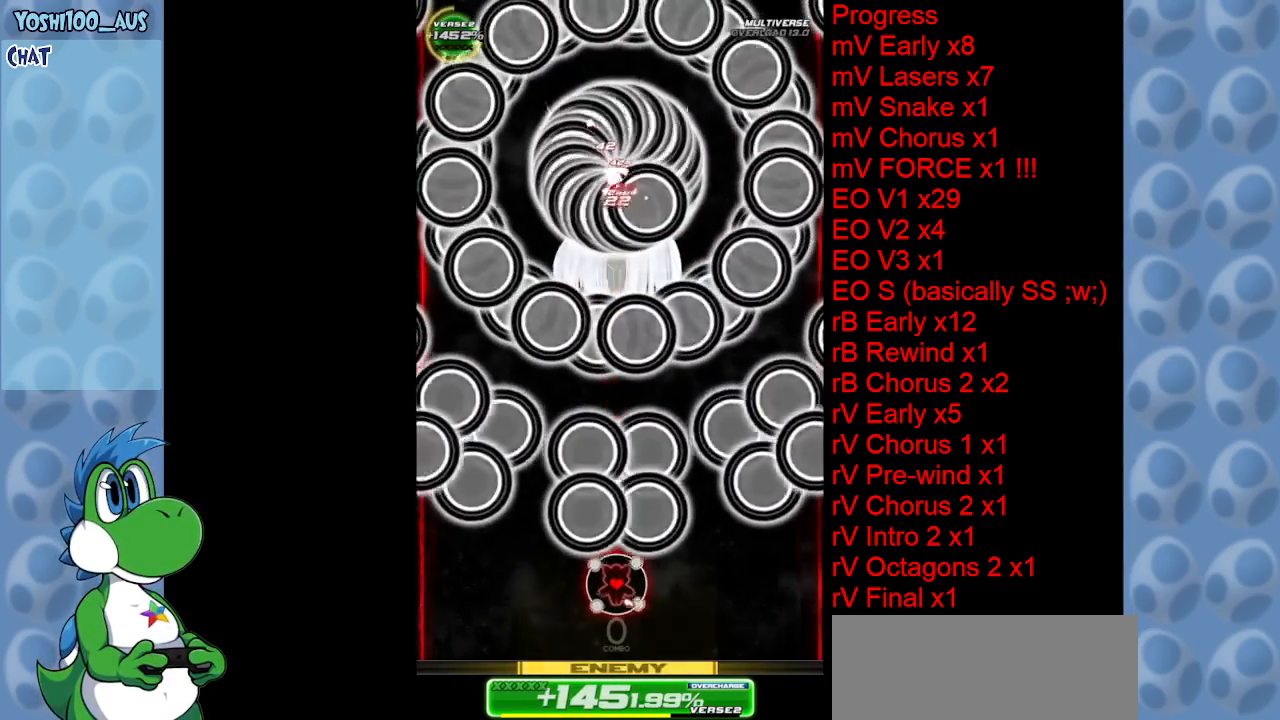
Gameplay with keyboard; each line is a JSON object with the keys held at the frame after it. "events" lists presses ("down") and releases ("up") of "c", "down", "left", "right", "up", "x" and "z" between this image and that frame as [ms after this image, input, new state], when the widget could be followed in between. No other keys are recorded. Mouse input is not recorded.
{"keys": ["up", "z"], "events": [[100, "up", "down"], [150, "z", "down"], [333, "z", "up"], [383, "right", "down"], [433, "right", "up"], [466, "z", "down"]]}
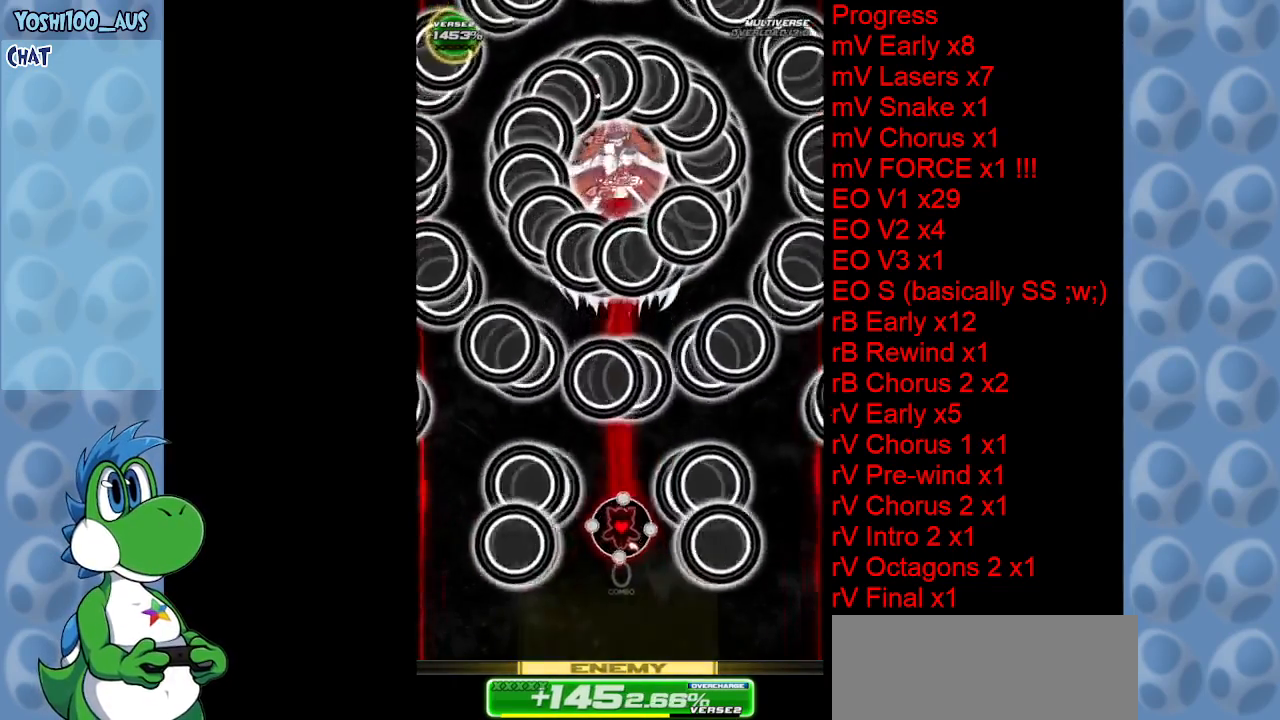
{"keys": [], "events": [[150, "z", "up"], [350, "up", "up"], [350, "z", "down"], [483, "z", "up"]]}
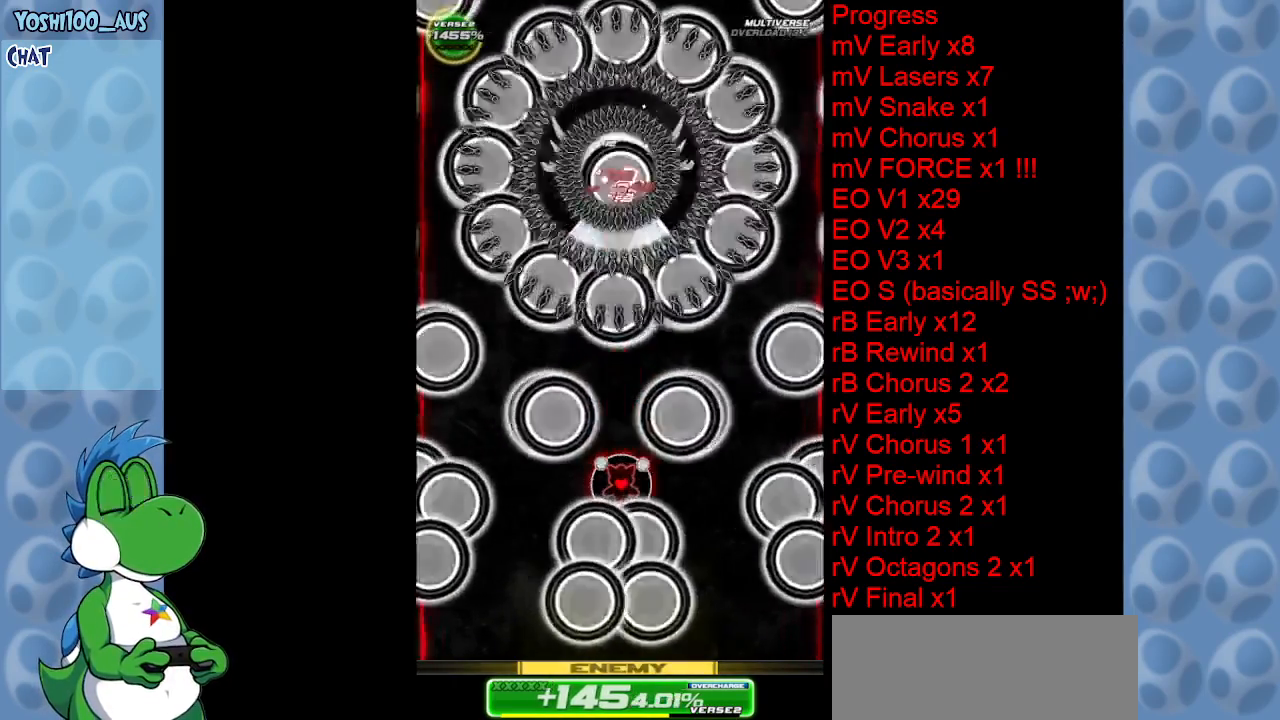
{"keys": ["down"], "events": [[116, "down", "down"], [166, "z", "down"], [316, "right", "down"], [350, "z", "up"], [500, "right", "up"]]}
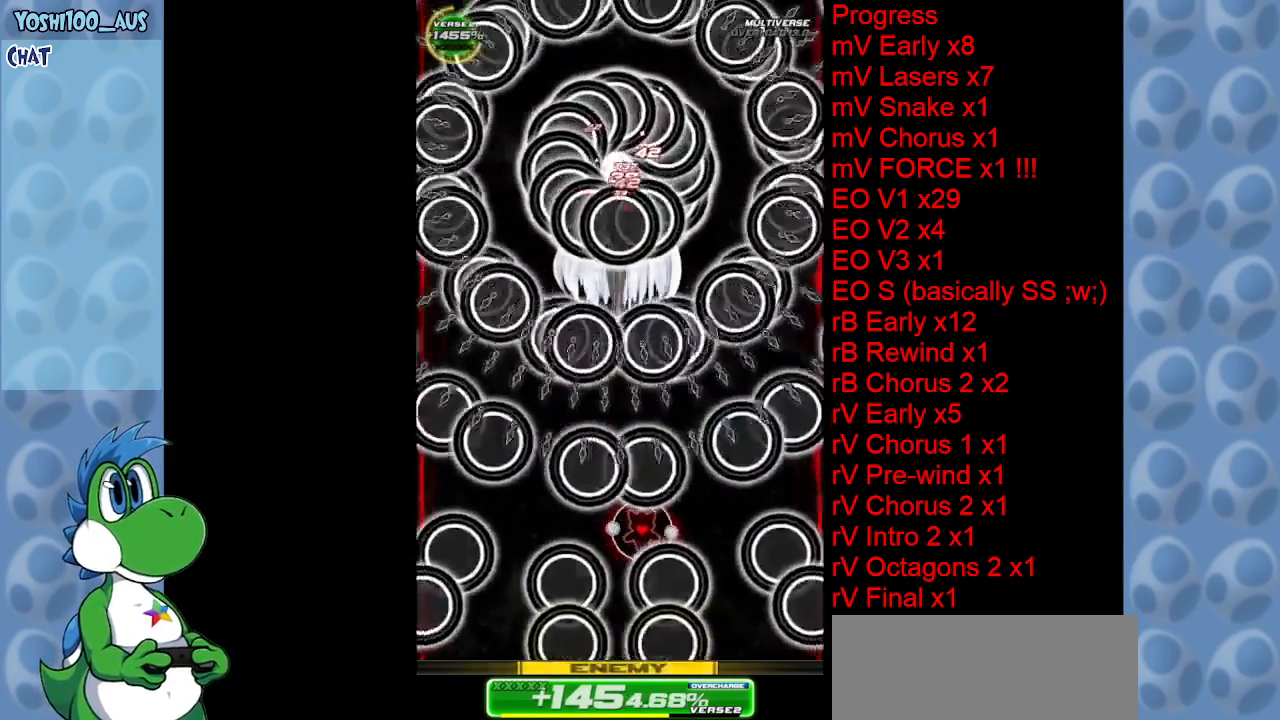
{"keys": ["down", "left", "z"], "events": [[50, "z", "down"], [200, "z", "up"], [383, "z", "down"], [433, "left", "down"]]}
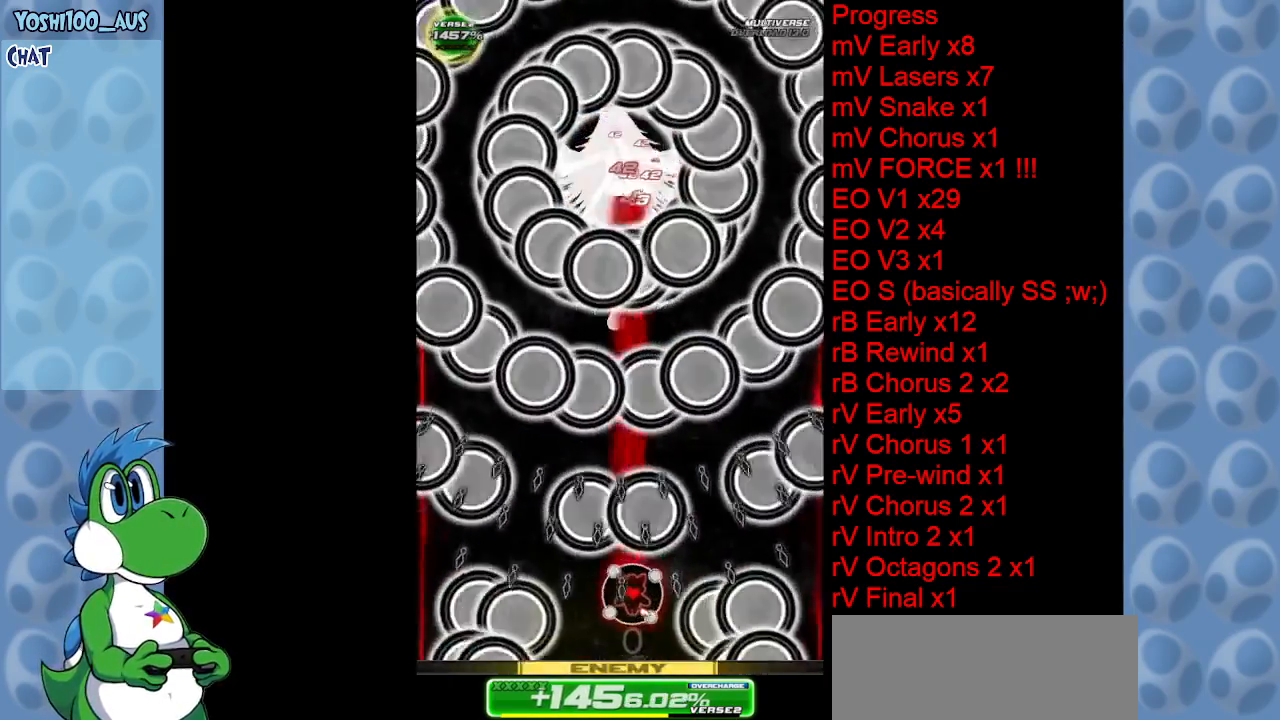
{"keys": ["left", "up"], "events": [[66, "down", "up"], [66, "left", "up"], [66, "z", "up"], [200, "right", "down"], [250, "up", "down"], [250, "z", "down"], [350, "right", "up"], [400, "left", "down"], [400, "z", "up"]]}
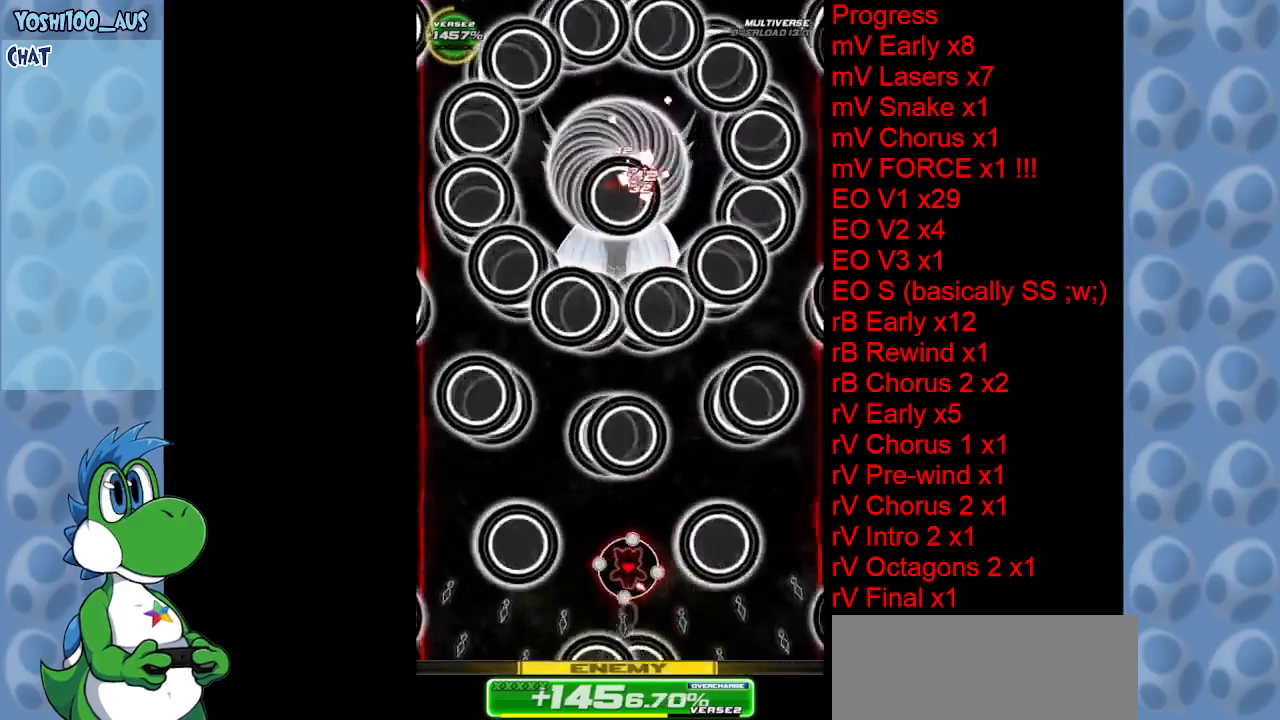
{"keys": ["z"], "events": [[83, "z", "down"], [216, "left", "up"], [266, "z", "up"], [316, "up", "up"], [450, "z", "down"]]}
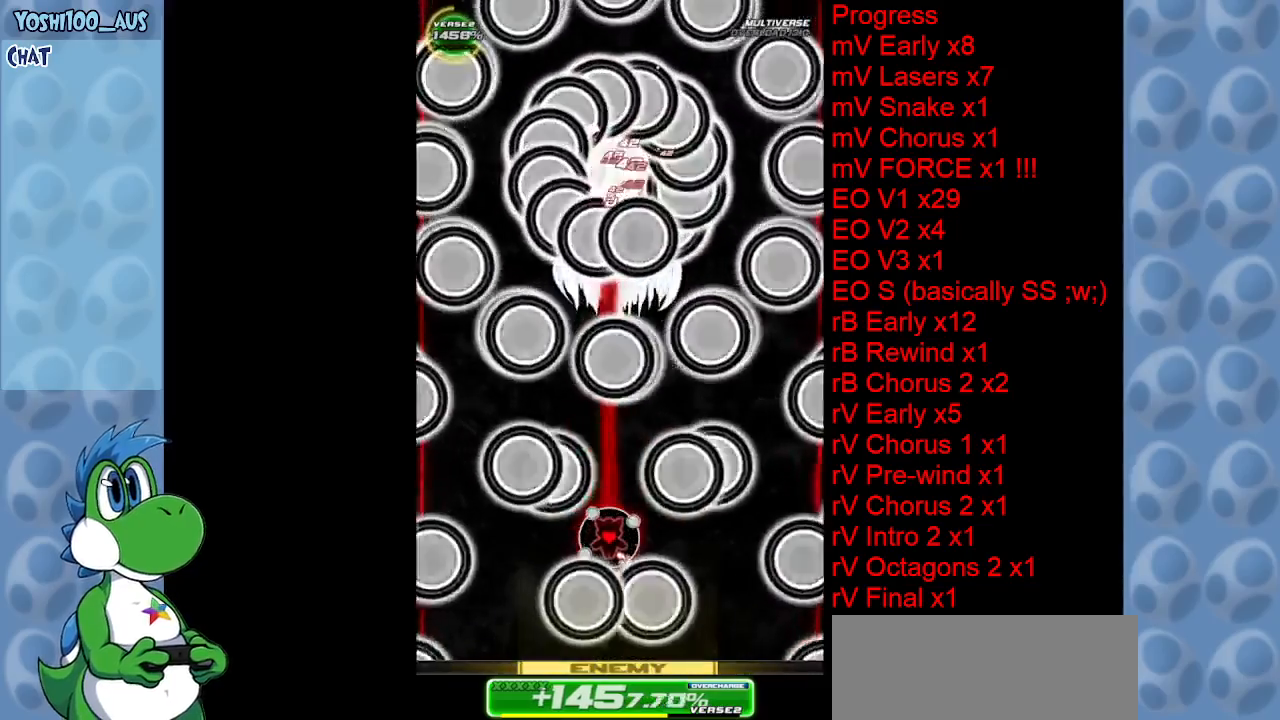
{"keys": ["down"], "events": [[100, "z", "up"], [233, "down", "down"], [283, "z", "down"], [366, "left", "down"], [416, "left", "up"], [416, "z", "up"]]}
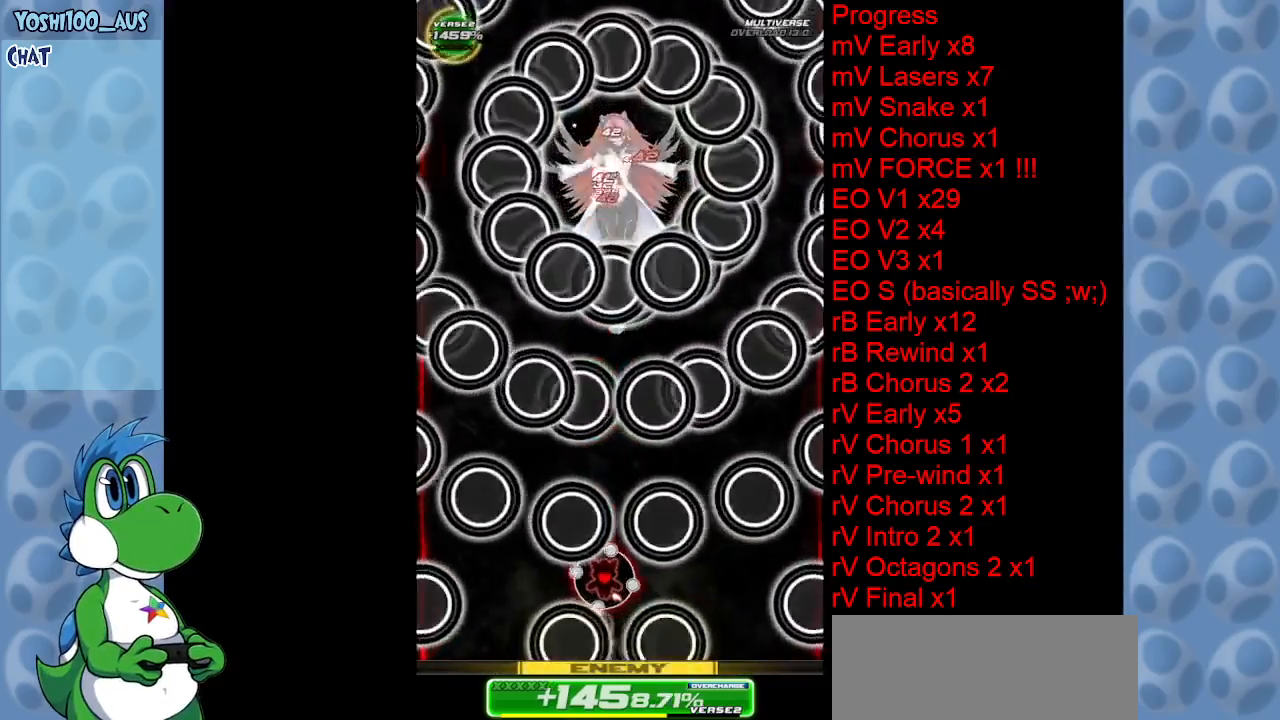
{"keys": ["down", "z"], "events": [[116, "z", "down"], [300, "z", "up"], [483, "z", "down"]]}
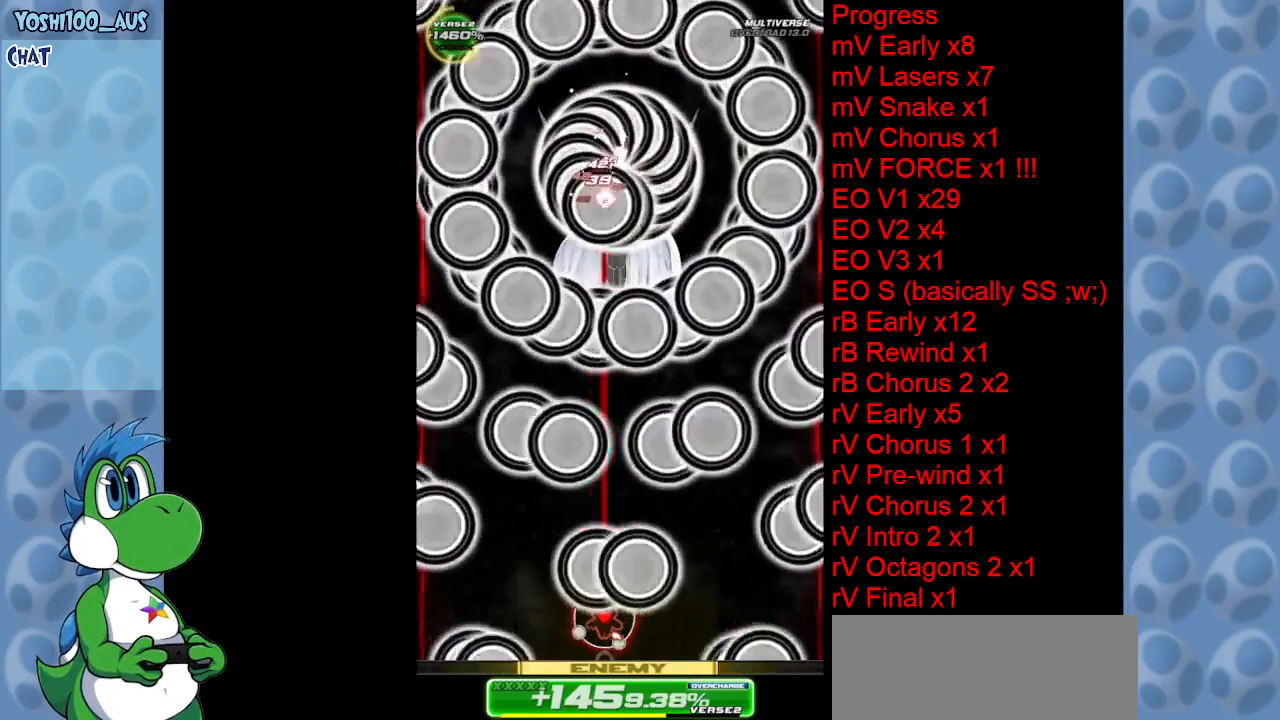
{"keys": [], "events": [[33, "down", "up"], [183, "z", "up"], [366, "z", "down"], [500, "z", "up"]]}
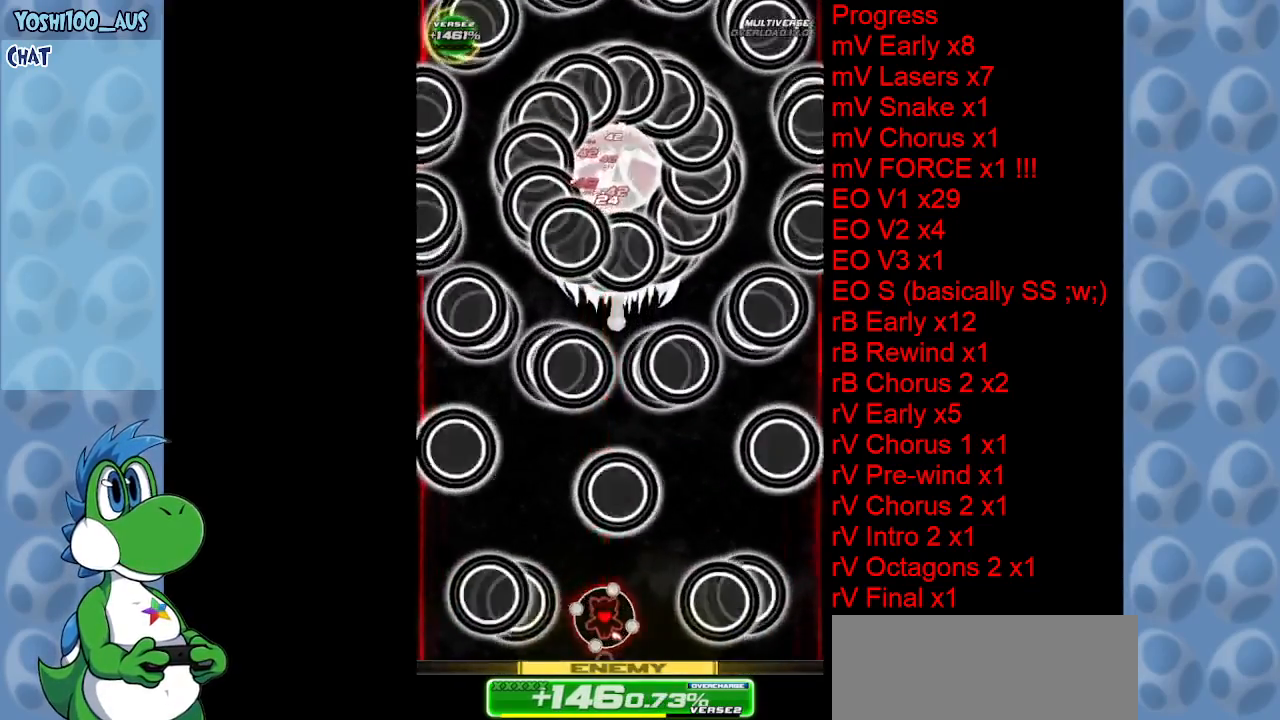
{"keys": ["up"], "events": [[183, "up", "down"], [183, "z", "down"], [333, "z", "up"]]}
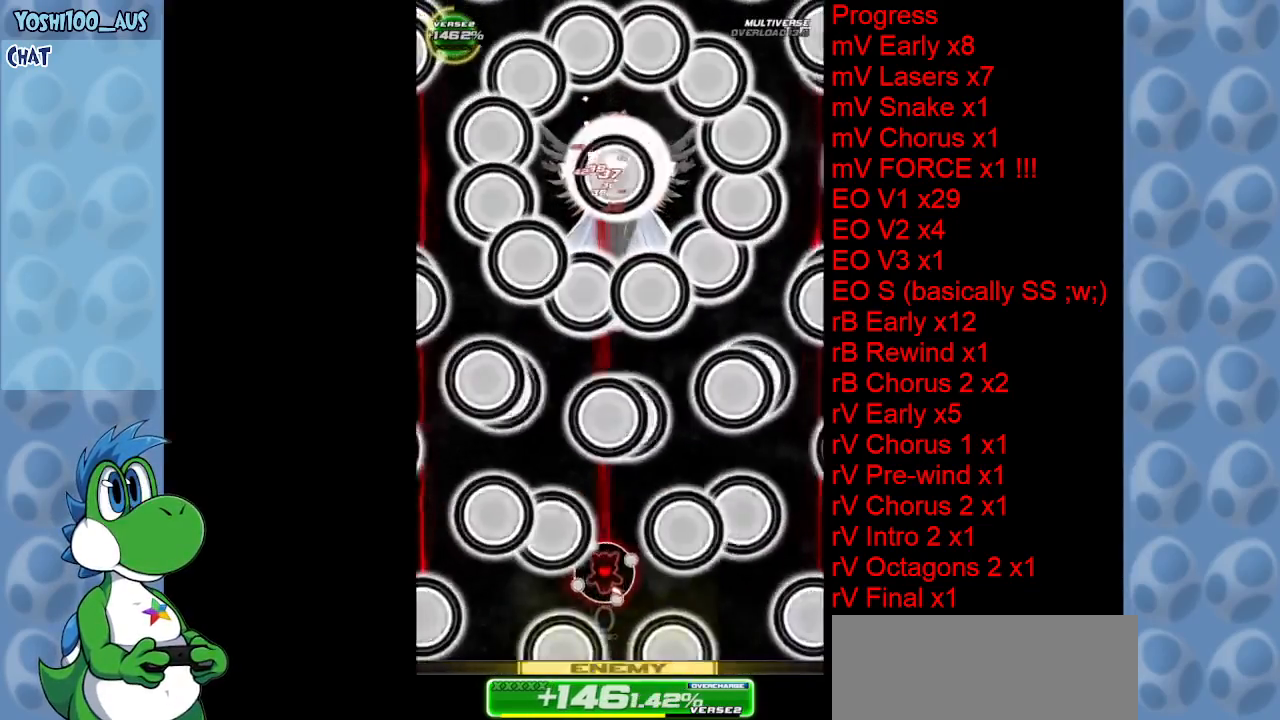
{"keys": ["z"], "events": [[16, "z", "down"], [200, "z", "up"], [350, "up", "up"], [383, "z", "down"]]}
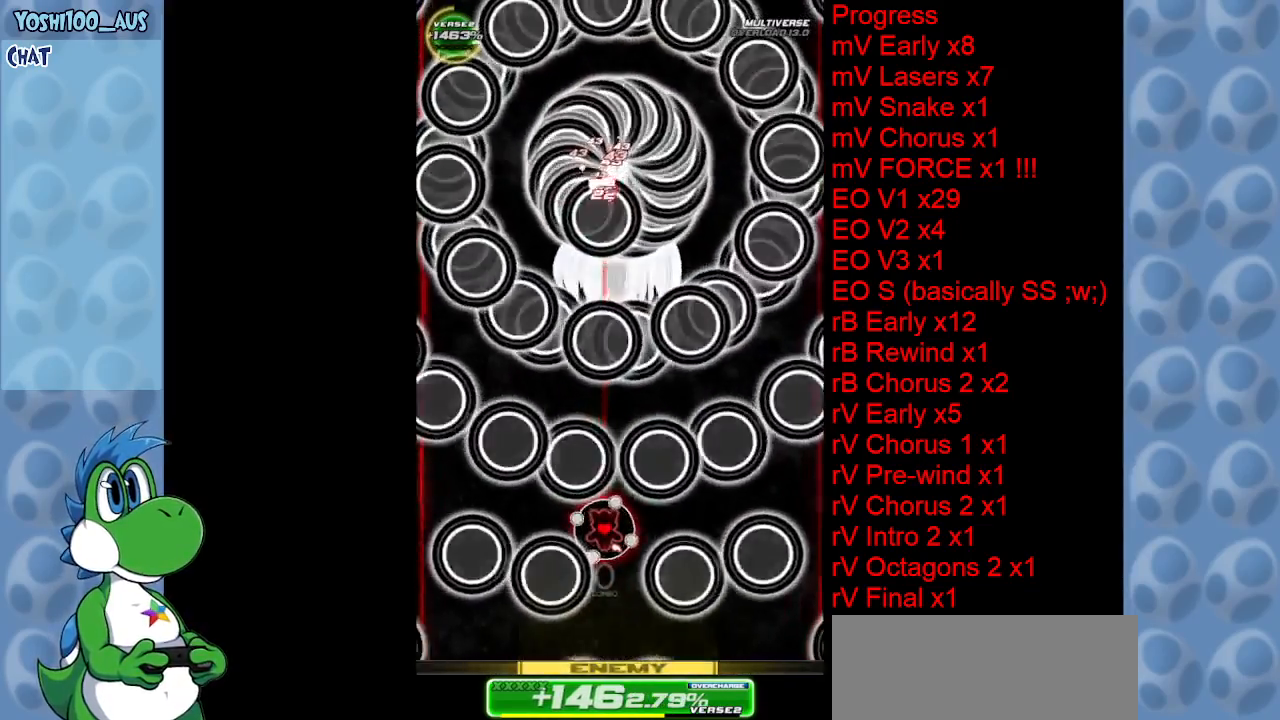
{"keys": ["down"], "events": [[33, "z", "up"], [216, "z", "down"], [366, "z", "up"], [450, "down", "down"]]}
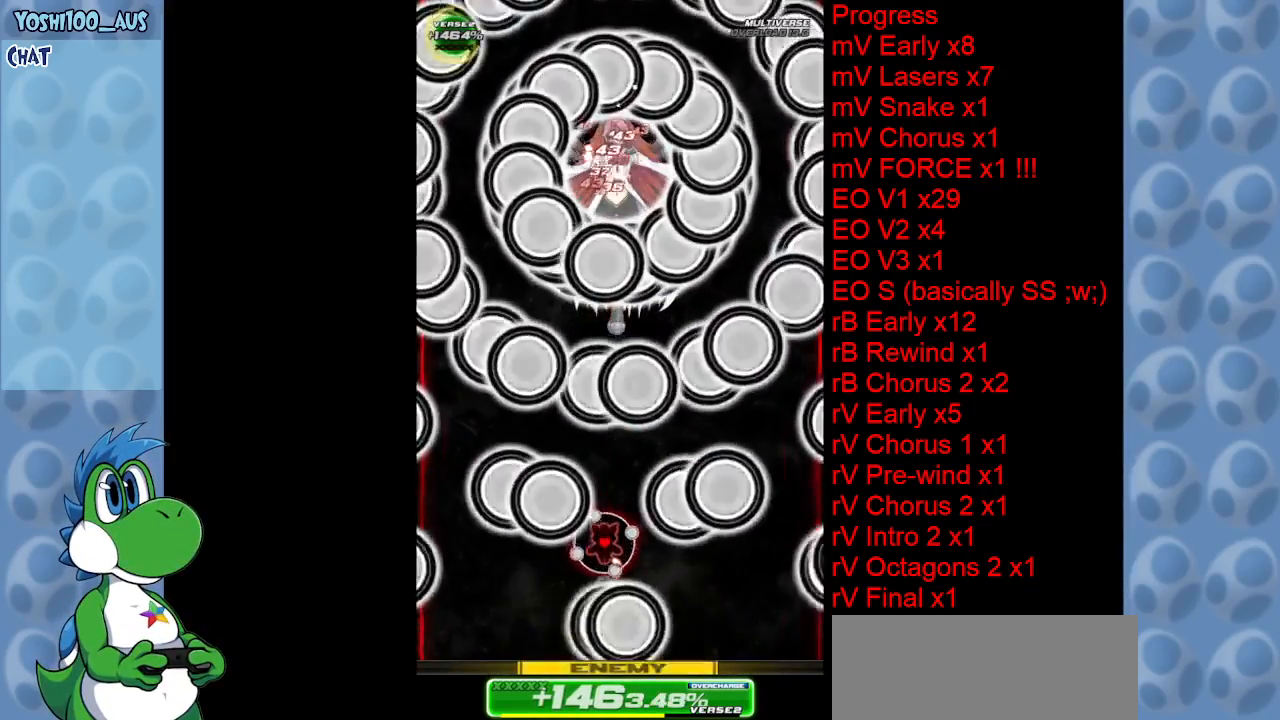
{"keys": ["down"], "events": [[50, "z", "down"], [183, "z", "up"], [383, "z", "down"], [483, "z", "up"]]}
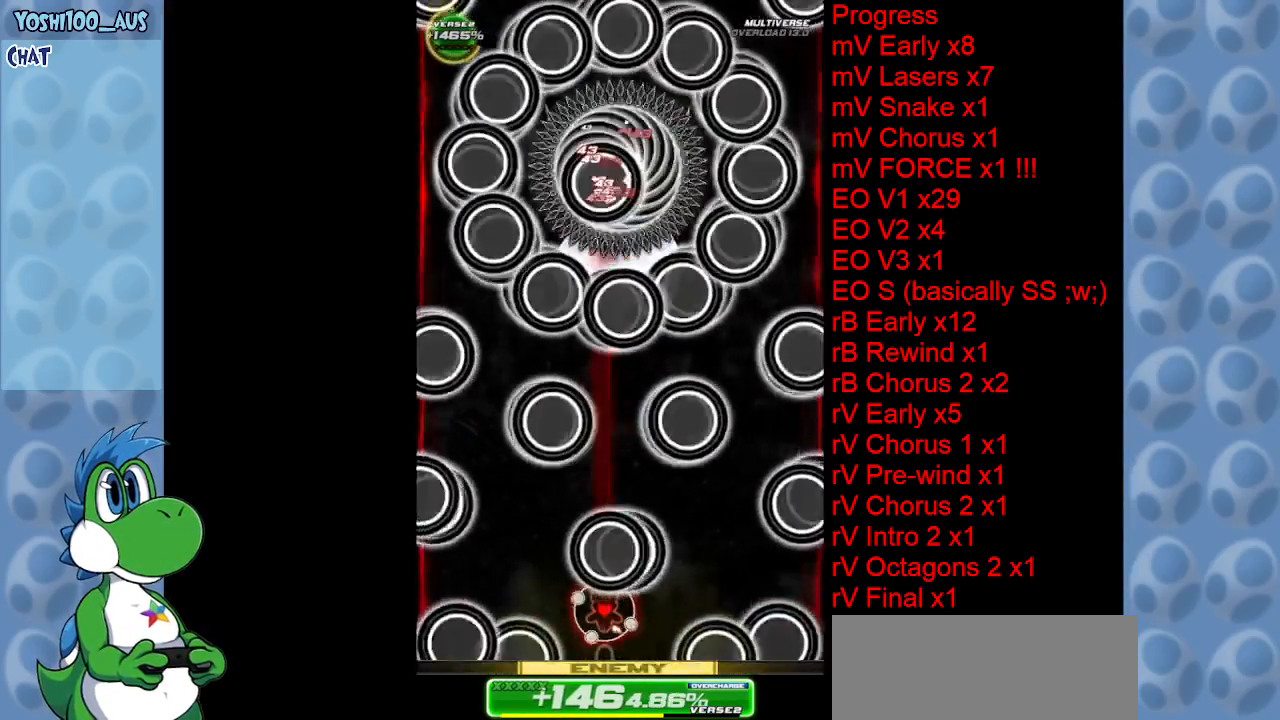
{"keys": ["z"], "events": [[200, "z", "down"], [300, "down", "up"], [350, "z", "up"], [483, "z", "down"]]}
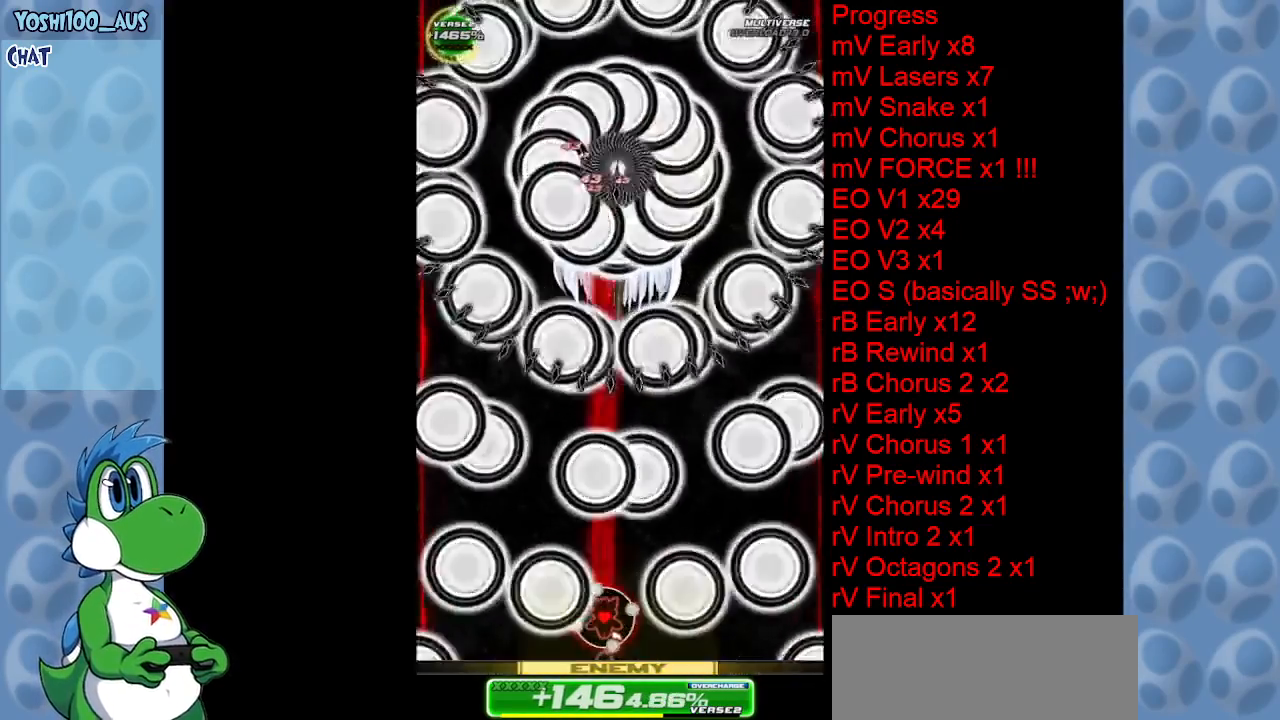
{"keys": [], "events": [[133, "z", "up"], [366, "z", "down"], [500, "z", "up"]]}
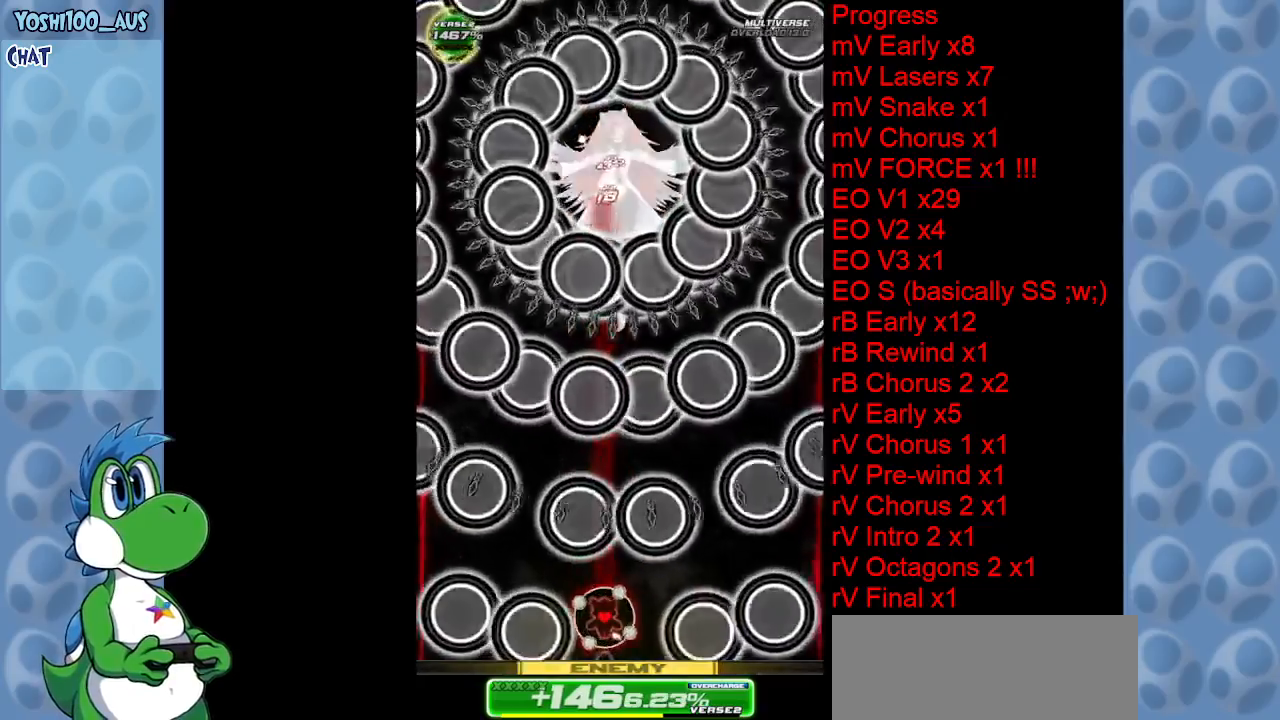
{"keys": ["up", "z"], "events": [[100, "right", "down"], [100, "up", "down"], [133, "z", "down"], [333, "right", "up"], [333, "z", "up"], [466, "z", "down"]]}
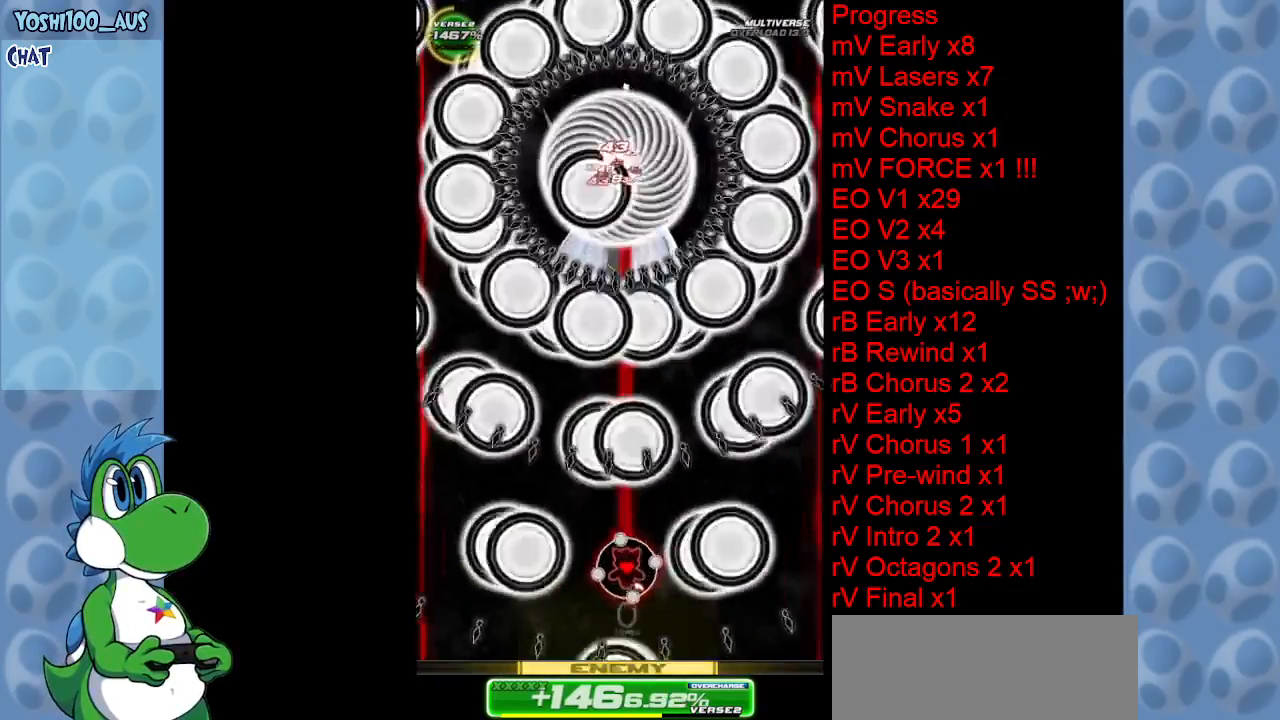
{"keys": [], "events": [[166, "z", "up"], [250, "up", "up"], [350, "z", "down"], [500, "z", "up"]]}
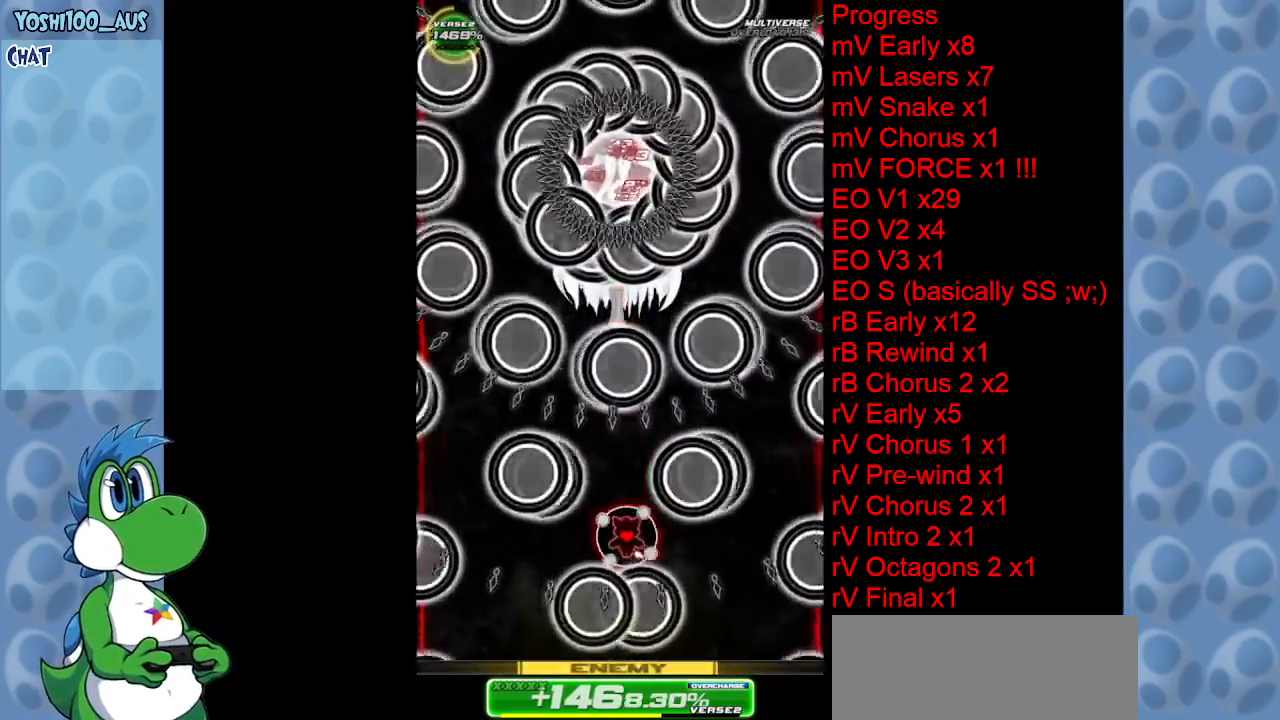
{"keys": ["down", "z"], "events": [[83, "down", "down"], [116, "z", "down"], [316, "z", "up"], [466, "z", "down"]]}
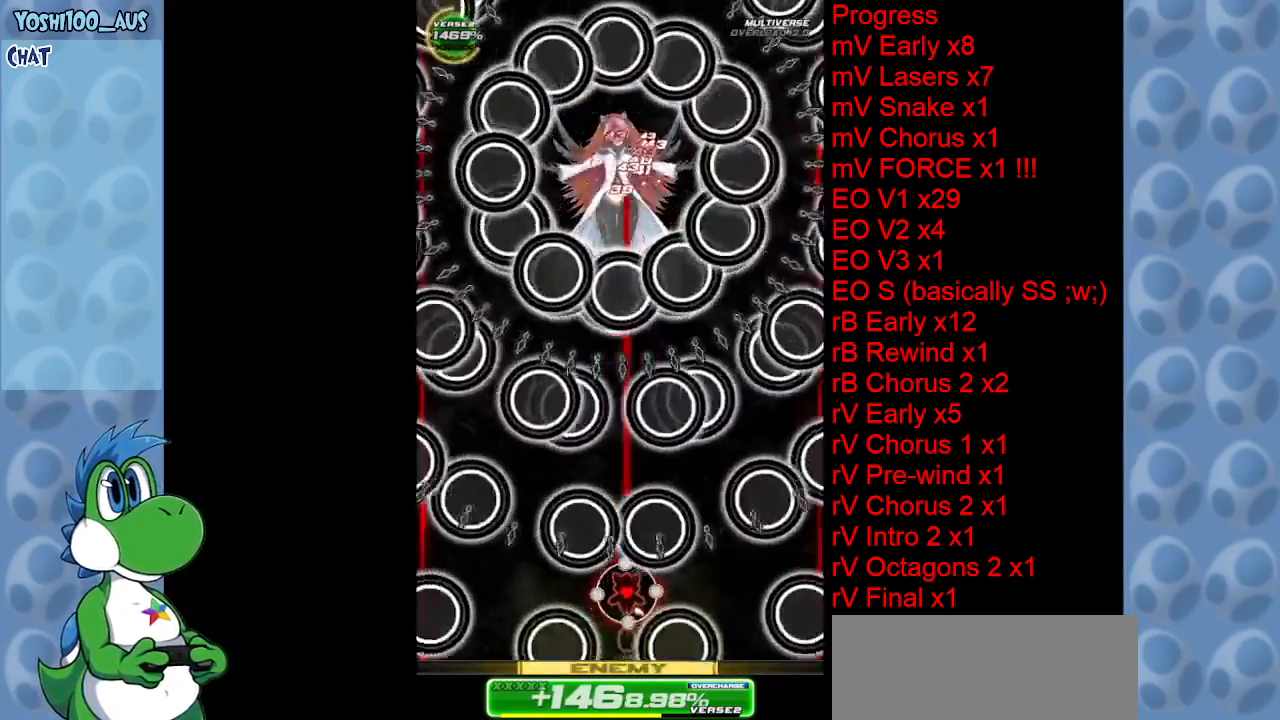
{"keys": [], "events": [[150, "z", "up"], [333, "z", "down"], [383, "down", "up"], [466, "z", "up"]]}
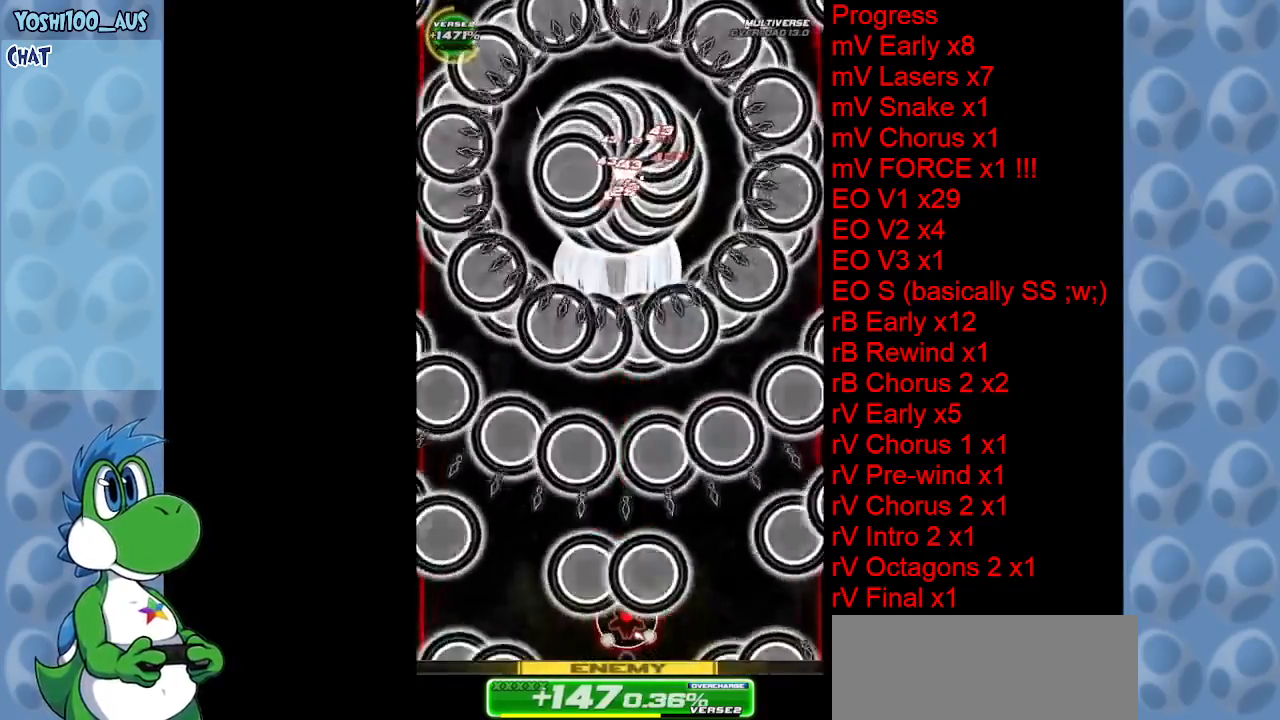
{"keys": [], "events": [[150, "left", "down"], [150, "z", "down"], [350, "left", "up"], [350, "z", "up"]]}
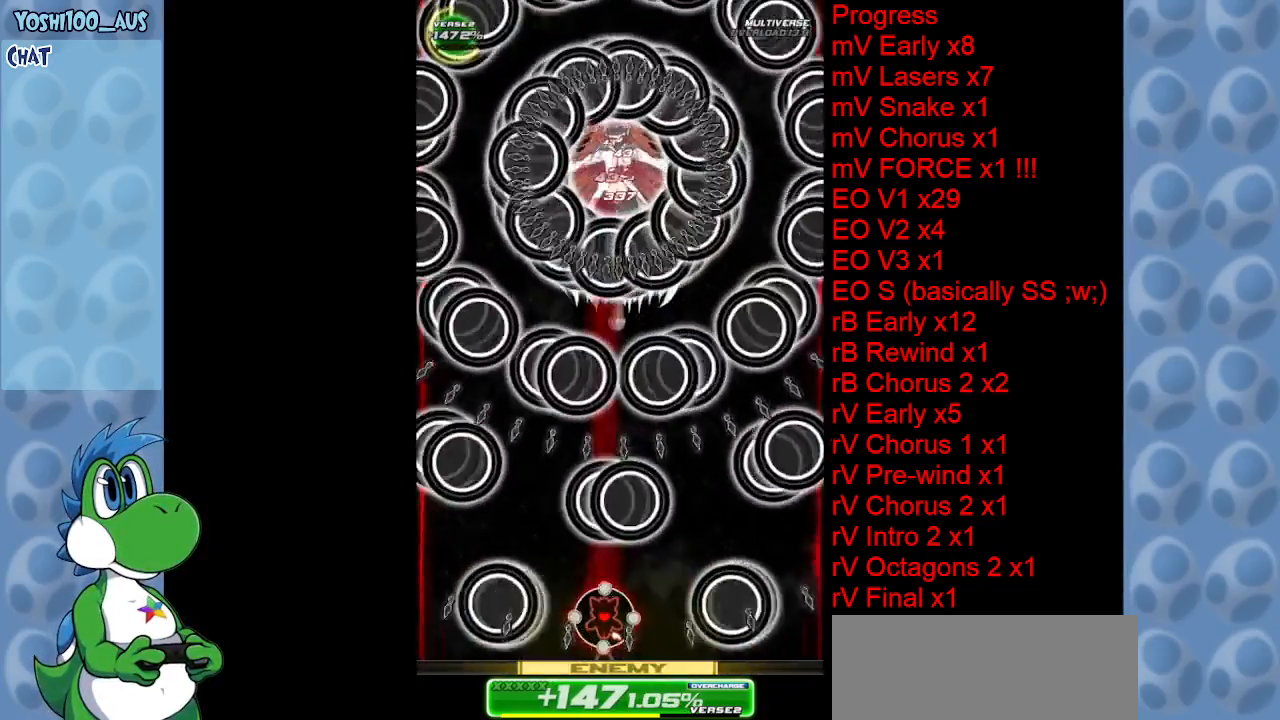
{"keys": ["up", "z"], "events": [[33, "z", "down"], [183, "z", "up"], [266, "up", "down"], [316, "z", "down"]]}
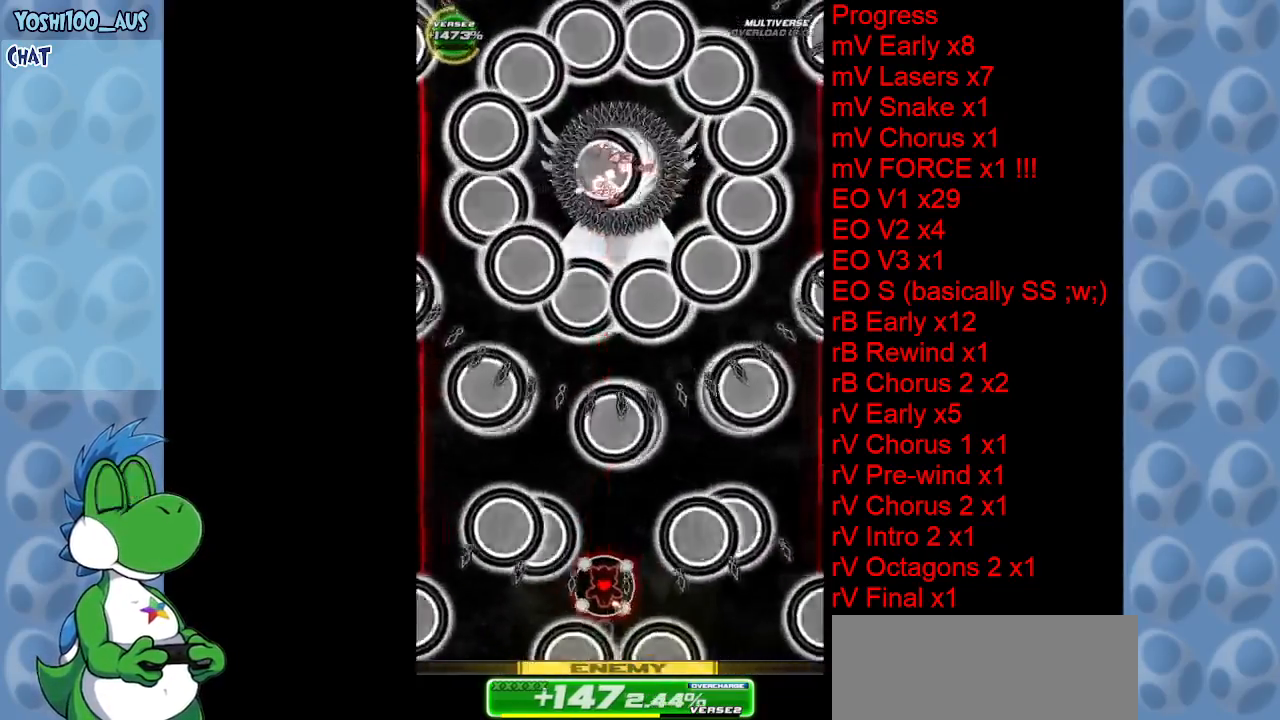
{"keys": [], "events": [[16, "z", "up"], [183, "z", "down"], [333, "z", "up"], [383, "up", "up"]]}
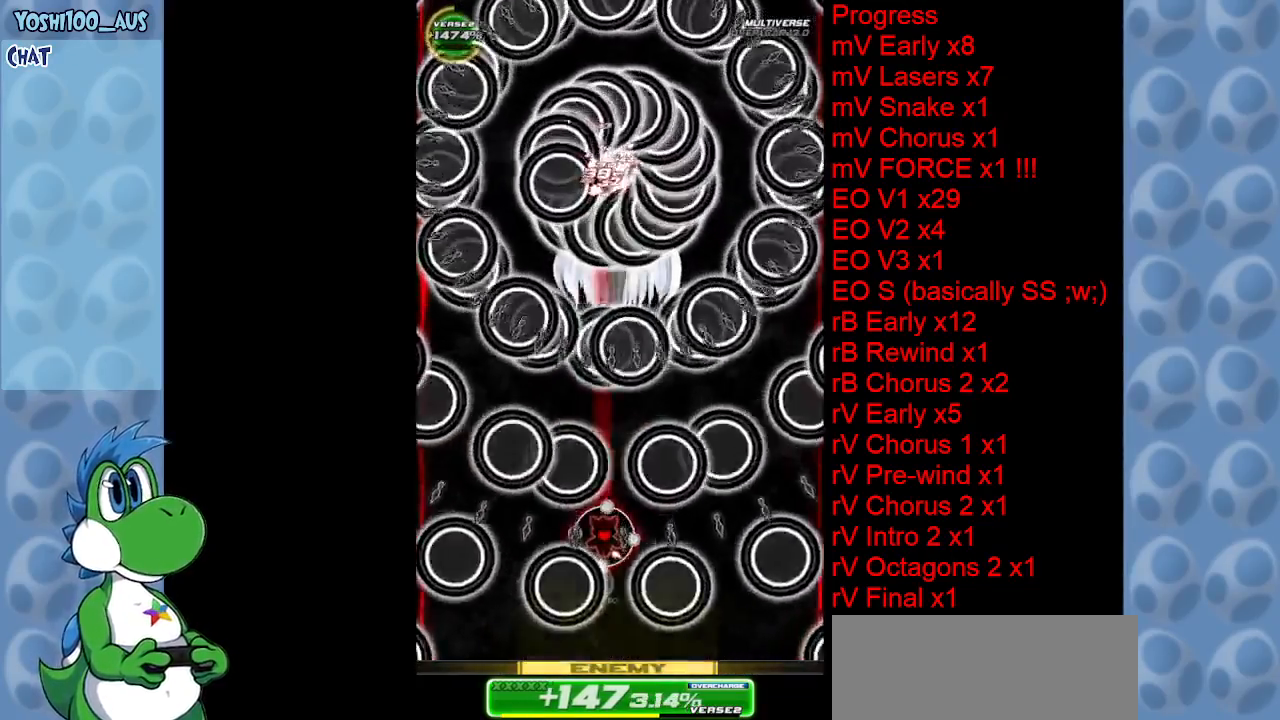
{"keys": ["down"], "events": [[16, "z", "down"], [166, "z", "up"], [350, "down", "down"], [350, "z", "down"], [483, "z", "up"]]}
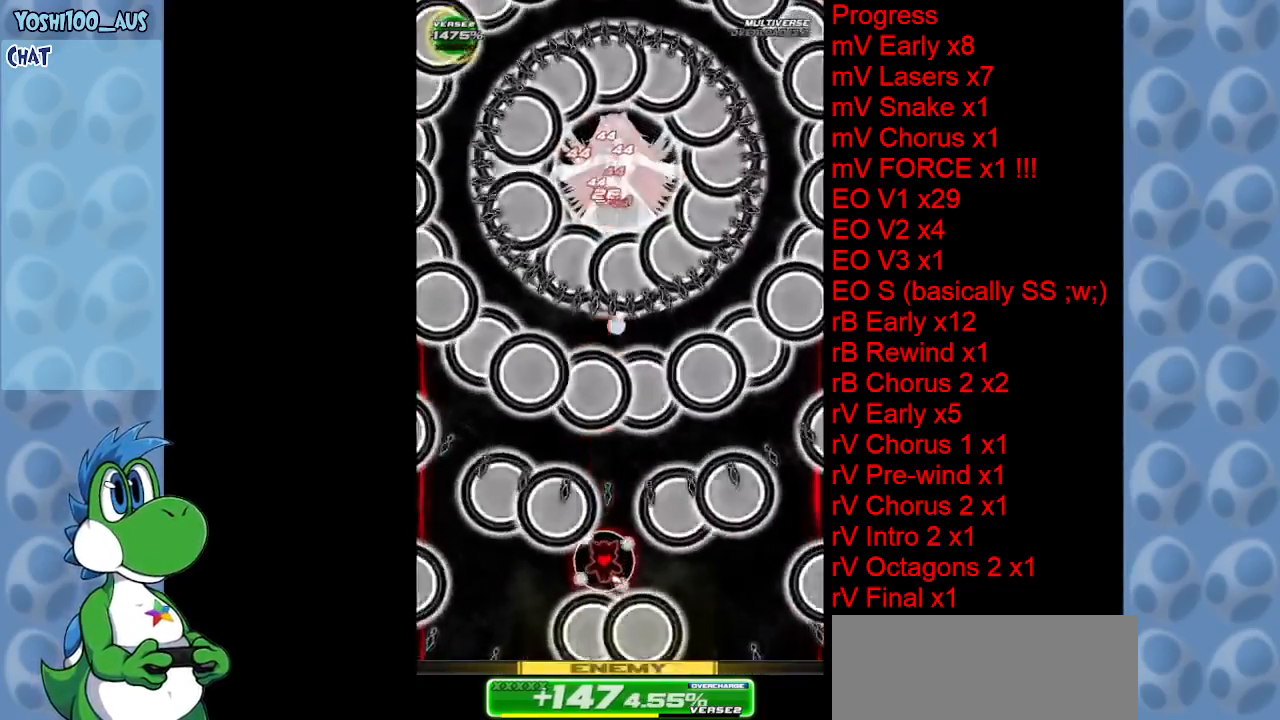
{"keys": ["down", "z"], "events": [[133, "right", "down"], [166, "z", "down"], [366, "right", "up"], [366, "z", "up"], [500, "z", "down"]]}
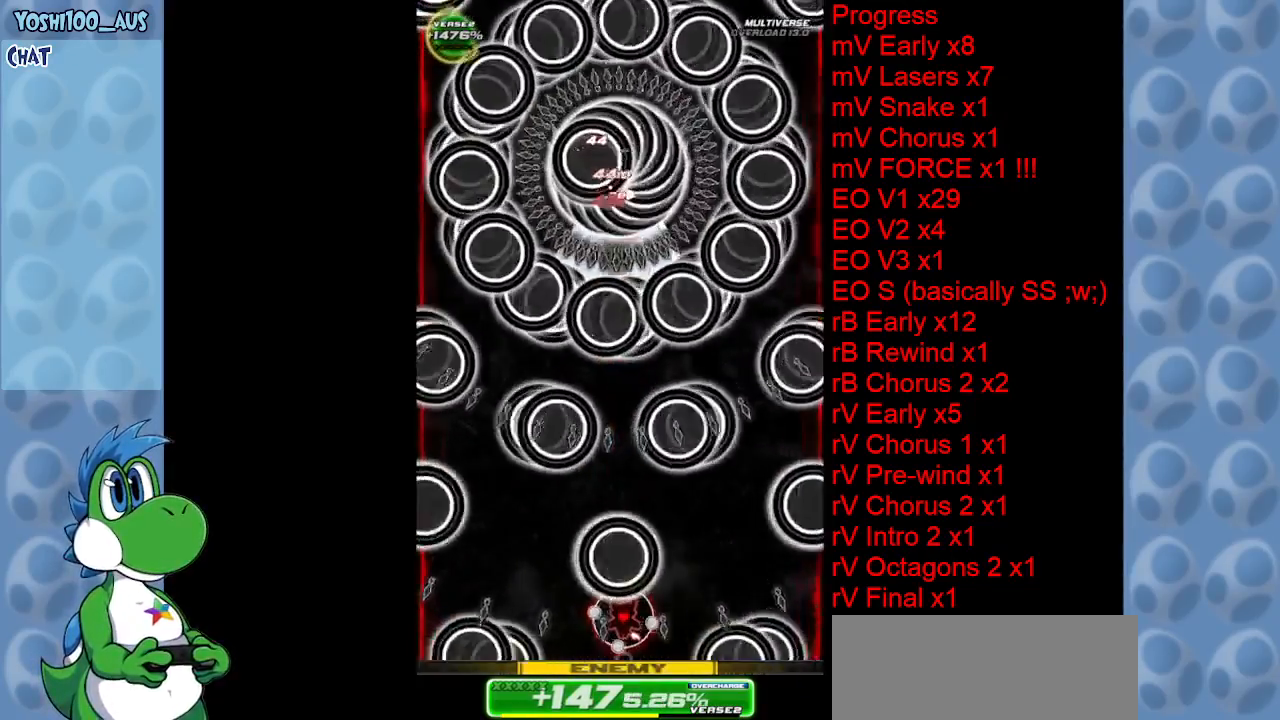
{"keys": ["z"], "events": [[183, "down", "up"], [183, "z", "up"], [383, "z", "down"]]}
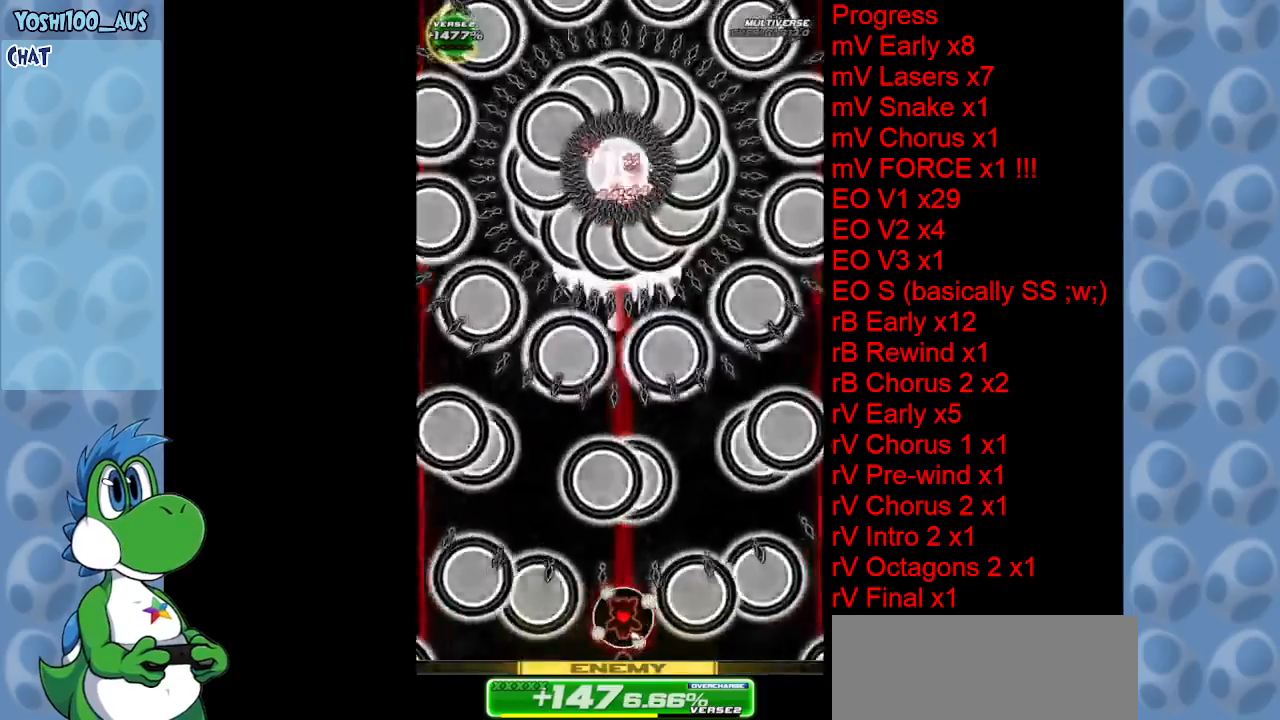
{"keys": ["right", "up"], "events": [[33, "z", "up"], [200, "z", "down"], [300, "up", "down"], [400, "z", "up"], [450, "right", "down"]]}
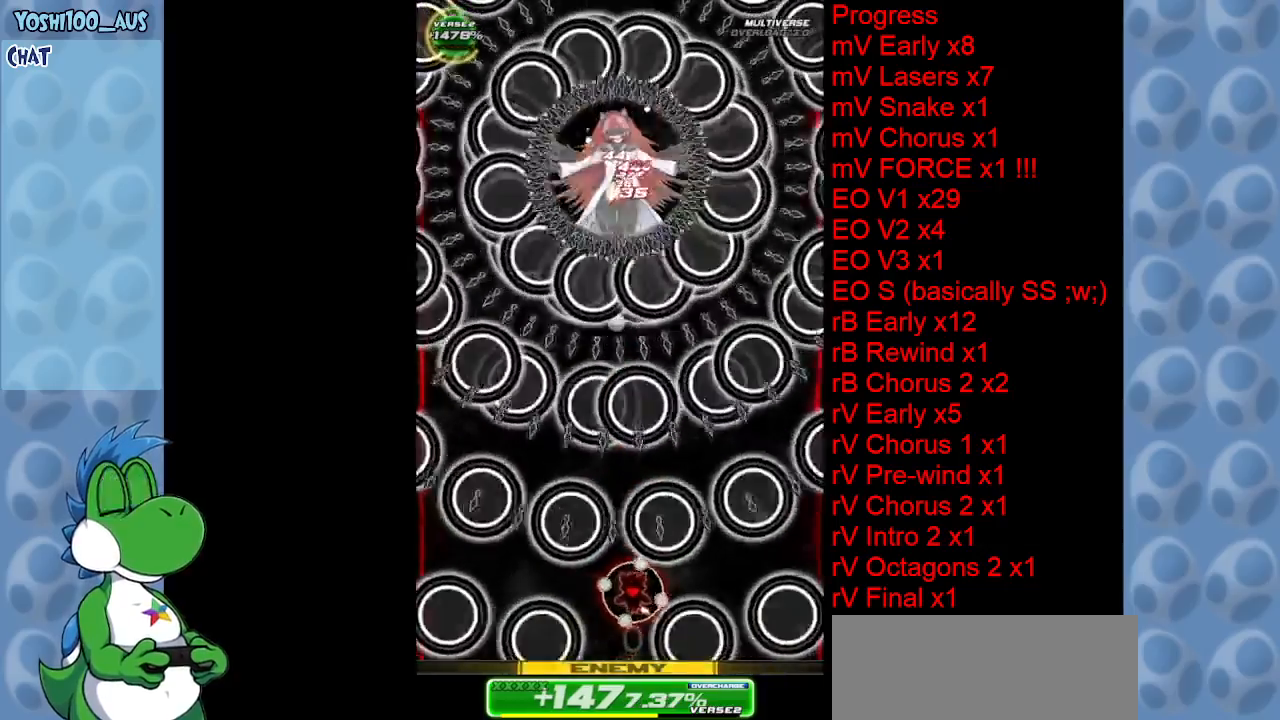
{"keys": ["left", "up", "z"], "events": [[33, "z", "down"], [133, "right", "up"], [183, "left", "down"], [233, "z", "up"], [450, "z", "down"]]}
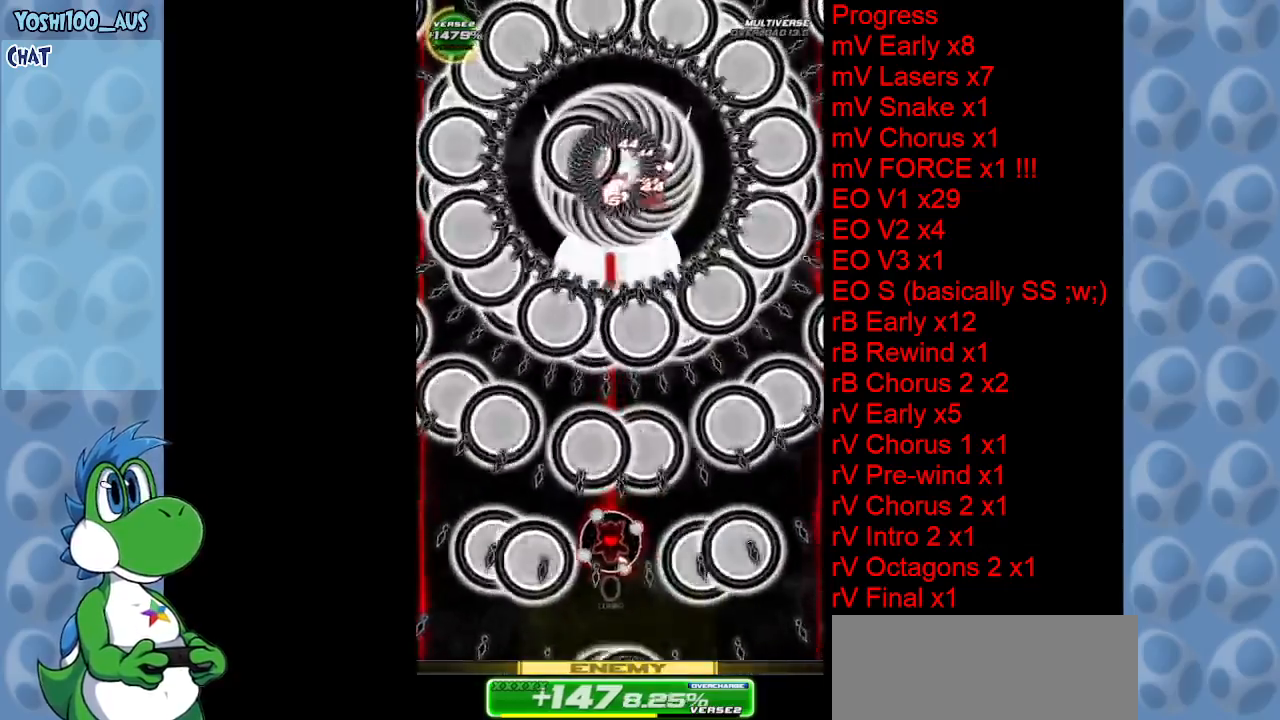
{"keys": ["down"], "events": [[50, "z", "up"], [100, "left", "up"], [150, "up", "up"], [233, "z", "down"], [333, "right", "down"], [383, "z", "up"], [416, "down", "down"], [416, "right", "up"]]}